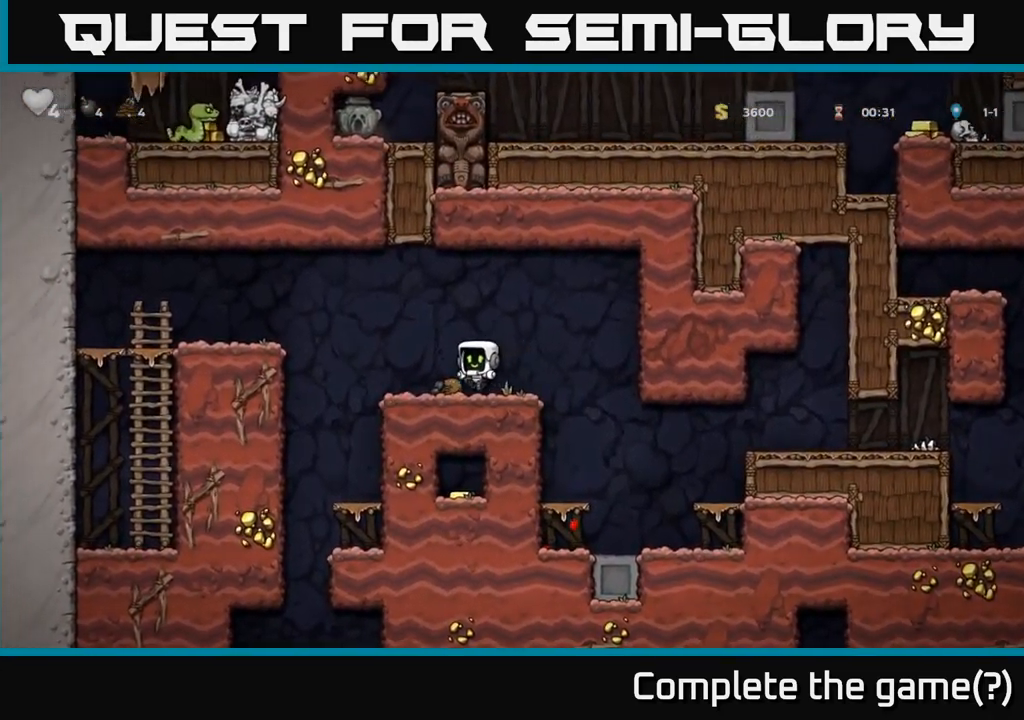
Gameplay with a controller (Xbox layout); each line is a JSON object with the inputs held at the frame after it (dt_ms = milliseconds from this image to that frame). "events" lists button and stick changes between this image and that frame as [ms after this image, input, new state], when the widget could be followed in between. Not read: left_stick right_stick.
{"dt_ms": 500, "buttons": [], "events": []}
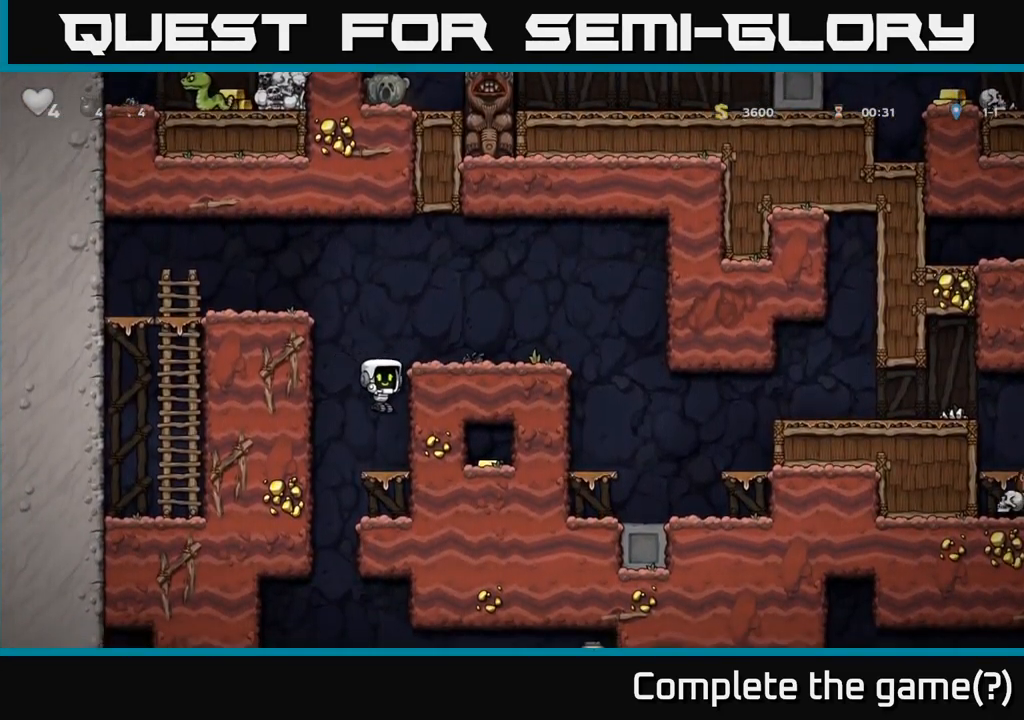
{"dt_ms": 500, "buttons": [], "events": [[200, "A", "down"], [283, "A", "up"]]}
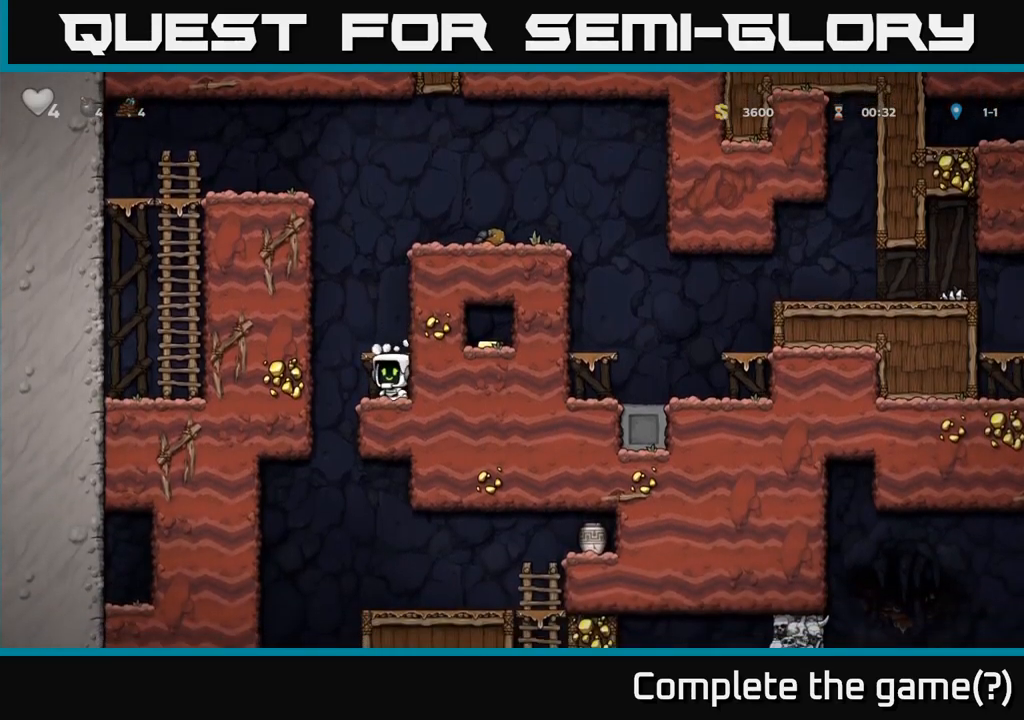
{"dt_ms": 500, "buttons": [], "events": [[416, "A", "down"], [500, "A", "up"]]}
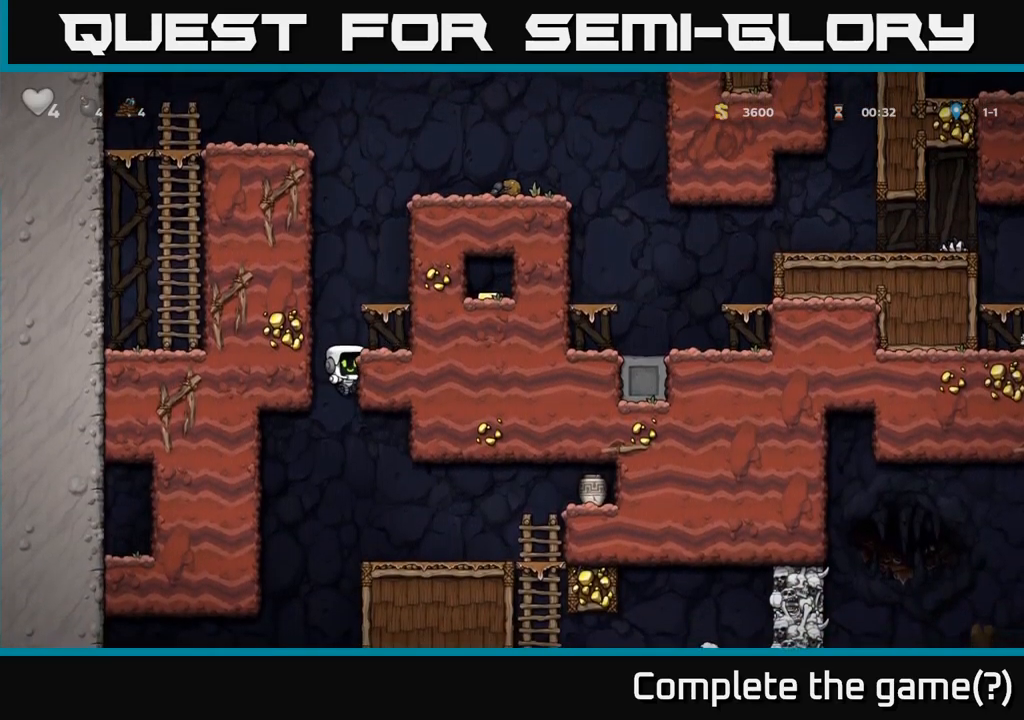
{"dt_ms": 1000, "buttons": []}
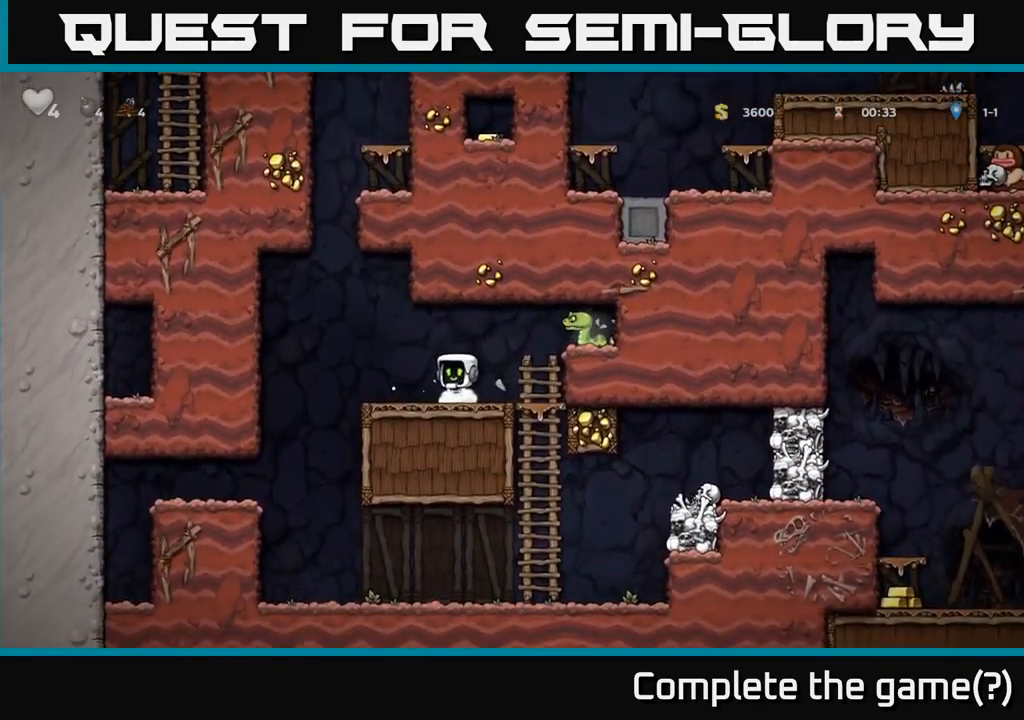
{"dt_ms": 500, "buttons": [], "events": [[83, "A", "down"], [116, "X", "down"], [200, "X", "up"], [233, "A", "up"]]}
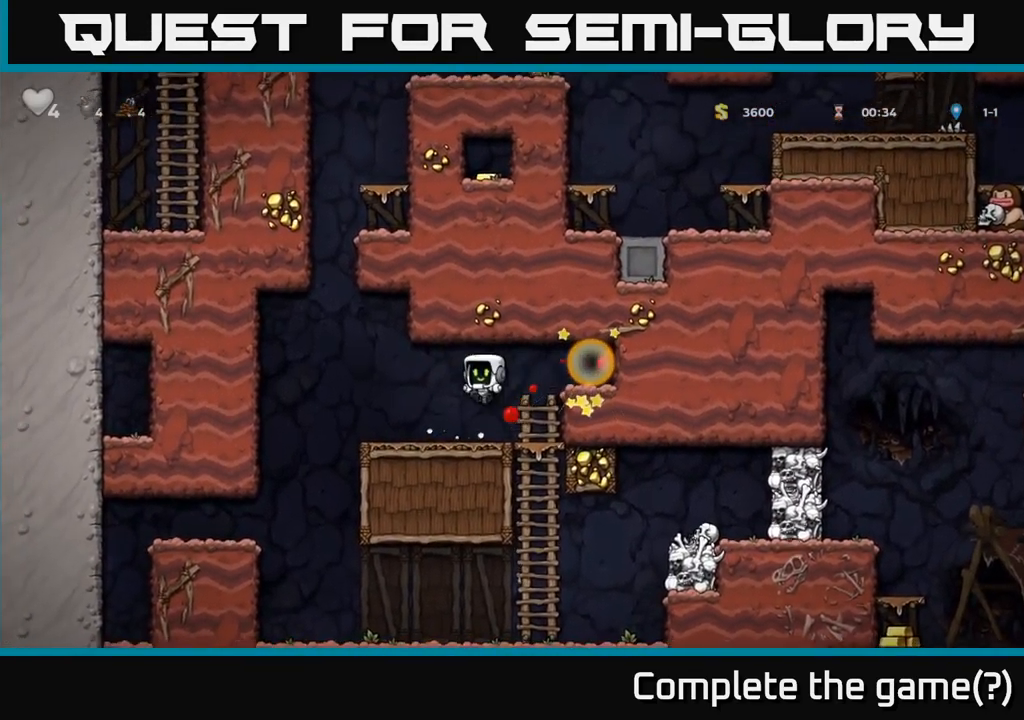
{"dt_ms": 500, "buttons": [], "events": []}
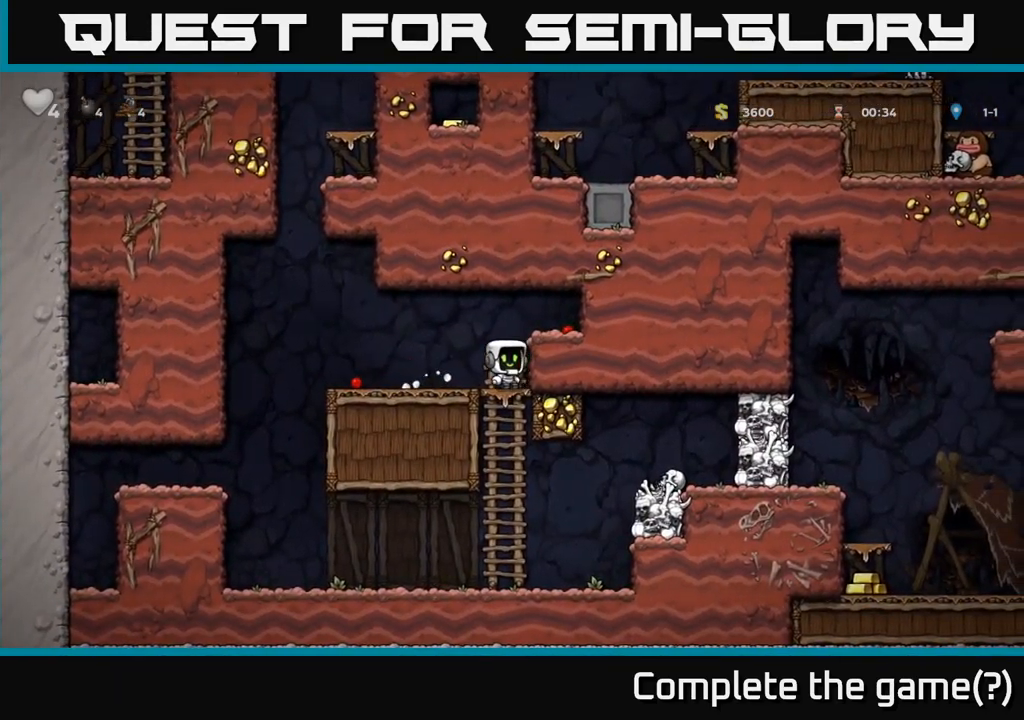
{"dt_ms": 500, "buttons": []}
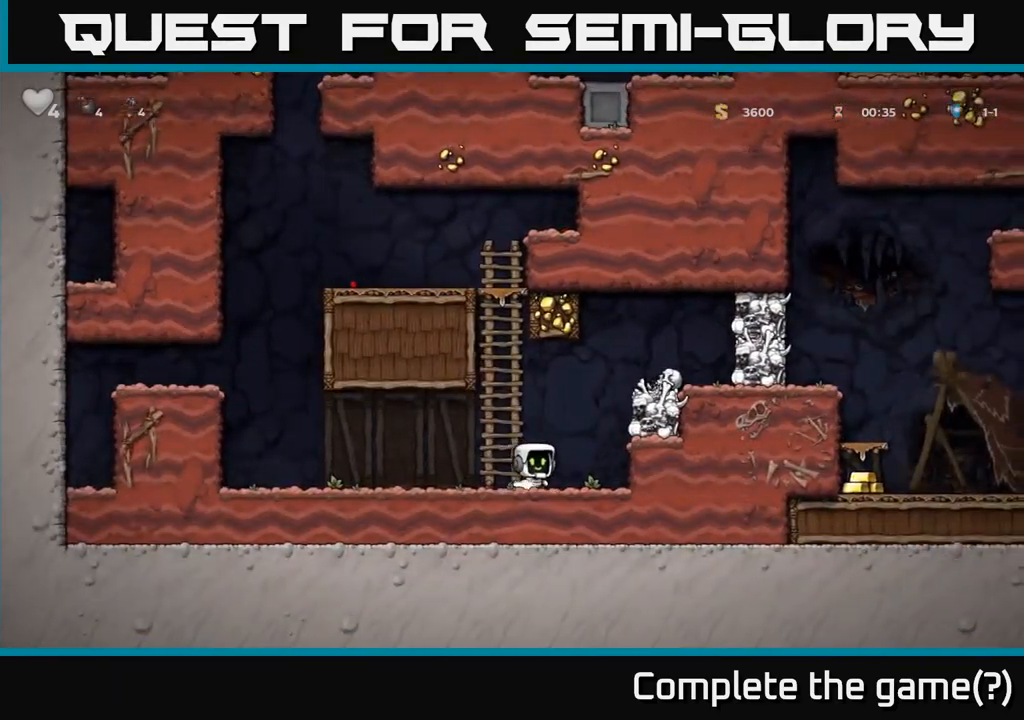
{"dt_ms": 500, "buttons": ["X"], "events": [[150, "A", "down"], [300, "A", "up"], [466, "X", "down"]]}
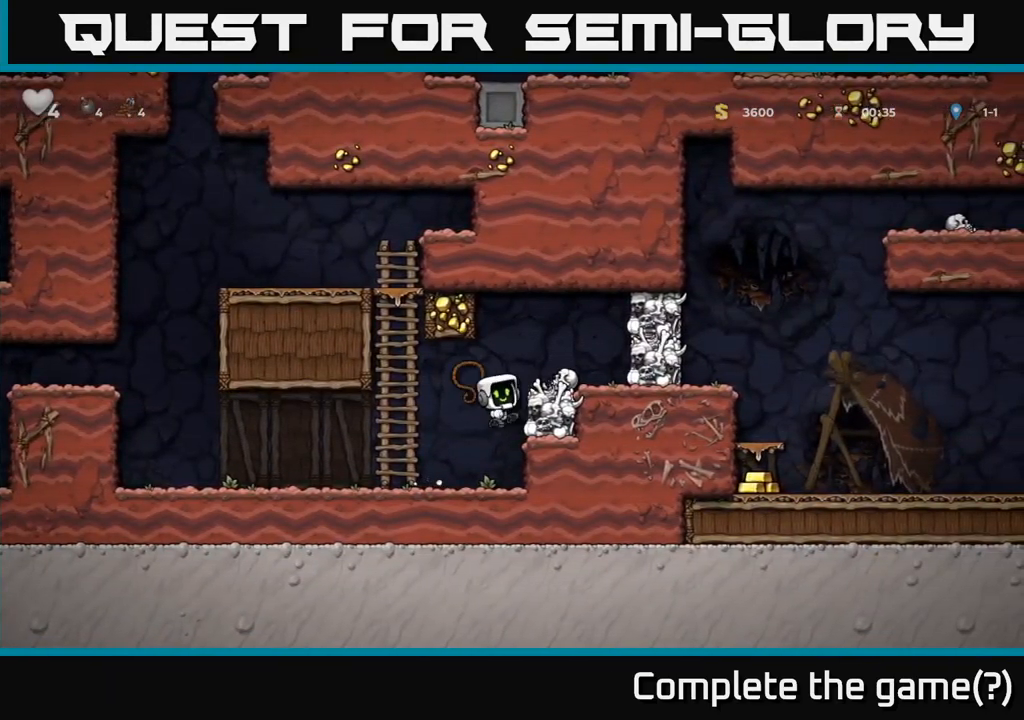
{"dt_ms": 500, "buttons": ["A"], "events": [[83, "X", "up"], [483, "A", "down"]]}
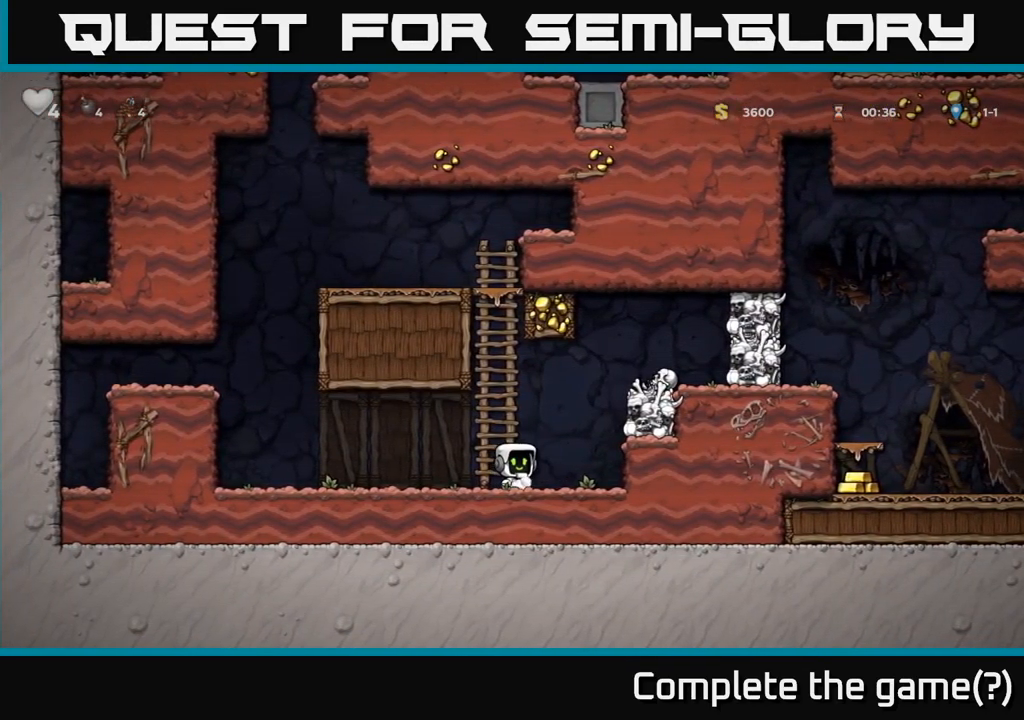
{"dt_ms": 500, "buttons": [], "events": [[33, "X", "down"], [100, "X", "up"], [166, "A", "up"]]}
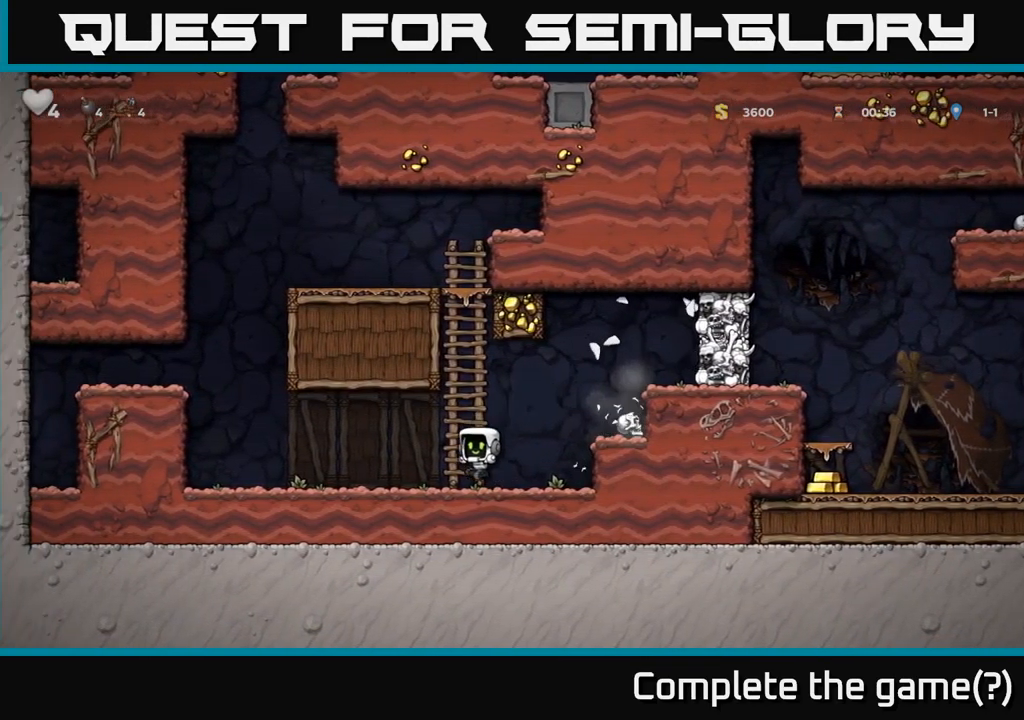
{"dt_ms": 500, "buttons": [], "events": [[133, "A", "down"], [367, "A", "up"]]}
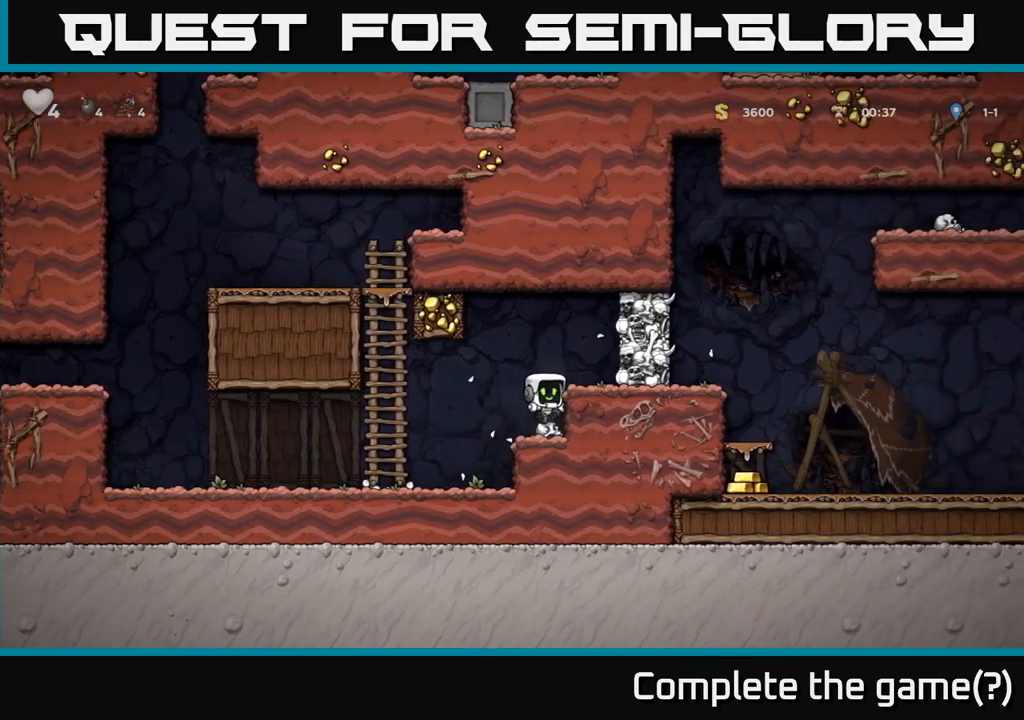
{"dt_ms": 500, "buttons": [], "events": [[117, "A", "down"], [150, "X", "down"], [267, "X", "up"], [283, "A", "up"]]}
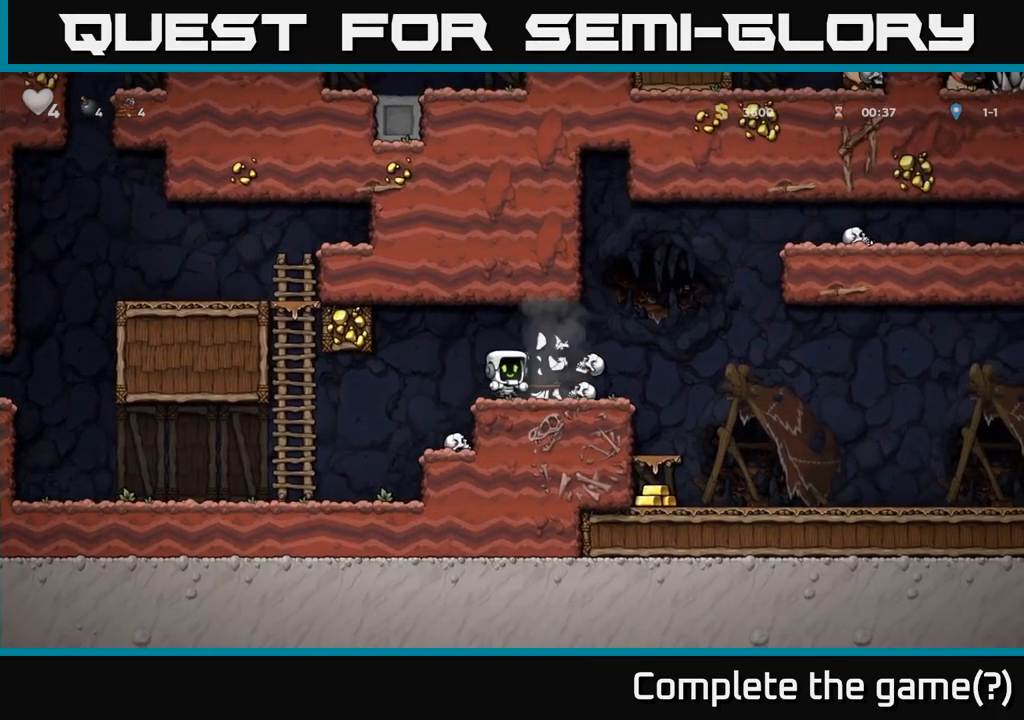
{"dt_ms": 500, "buttons": [], "events": []}
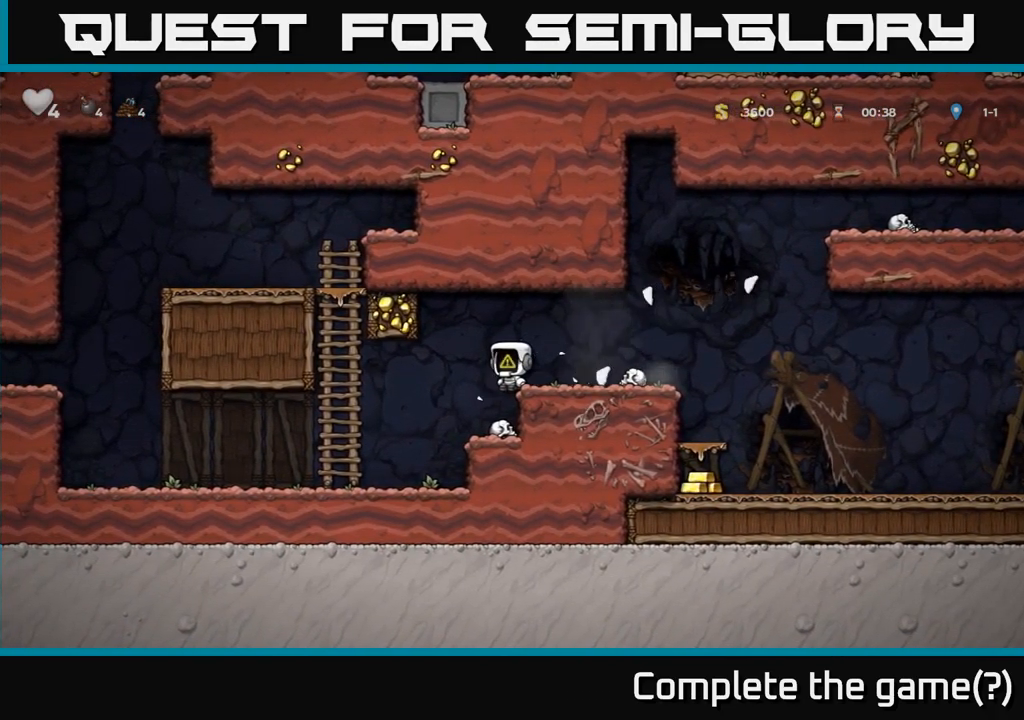
{"dt_ms": 500, "buttons": [], "events": [[317, "X", "down"], [383, "X", "up"]]}
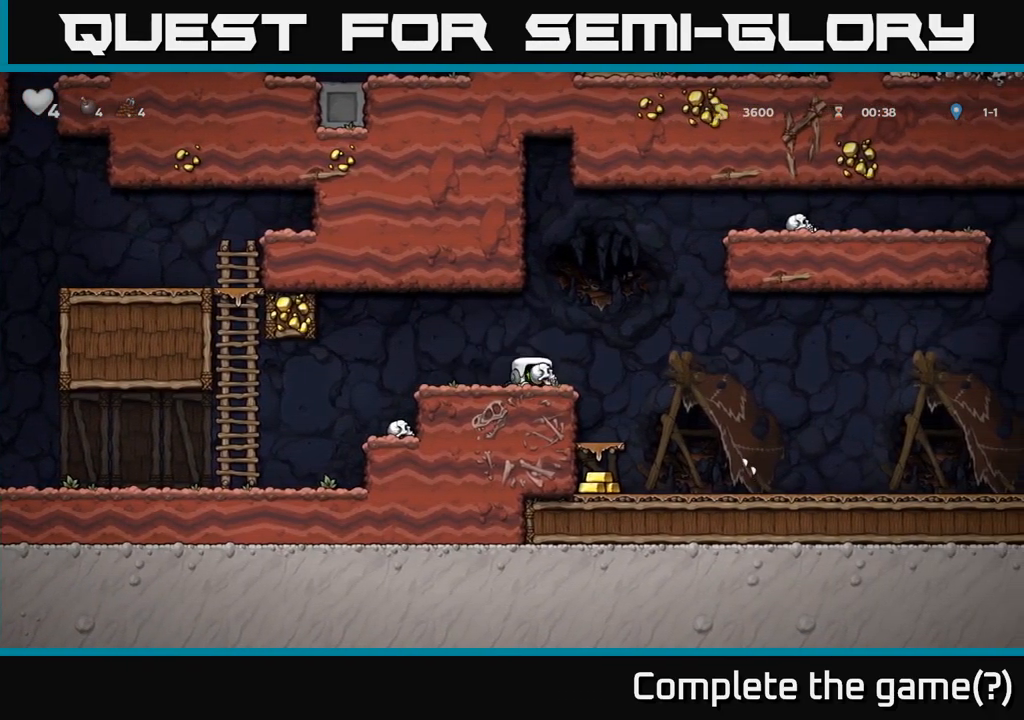
{"dt_ms": 500, "buttons": [], "events": [[267, "X", "down"], [333, "X", "up"]]}
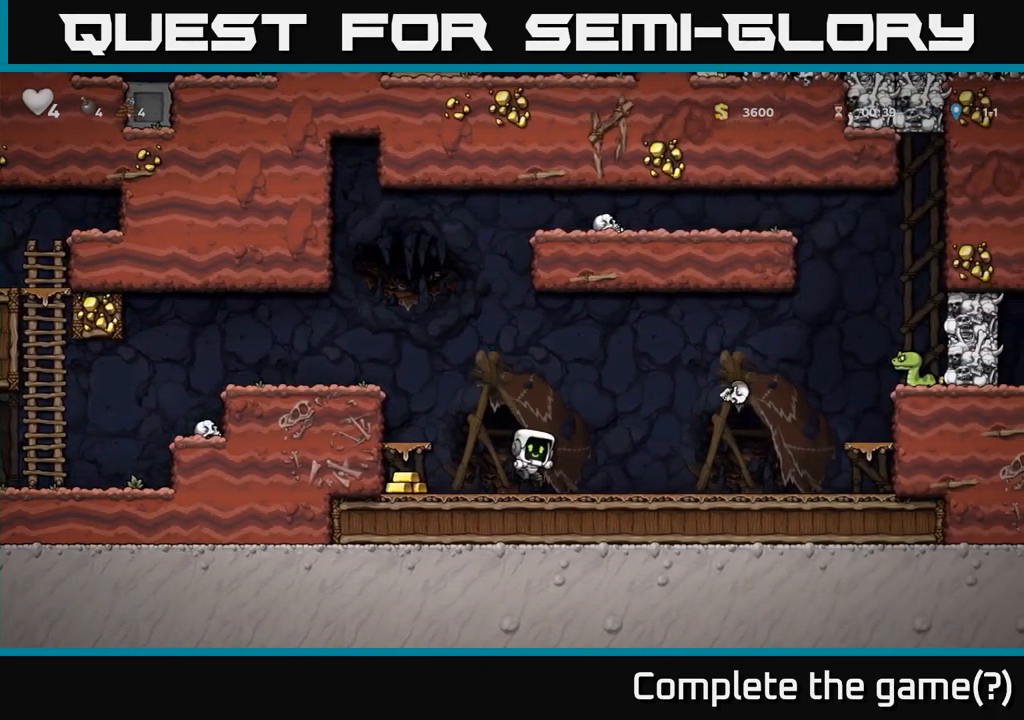
{"dt_ms": 500, "buttons": [], "events": []}
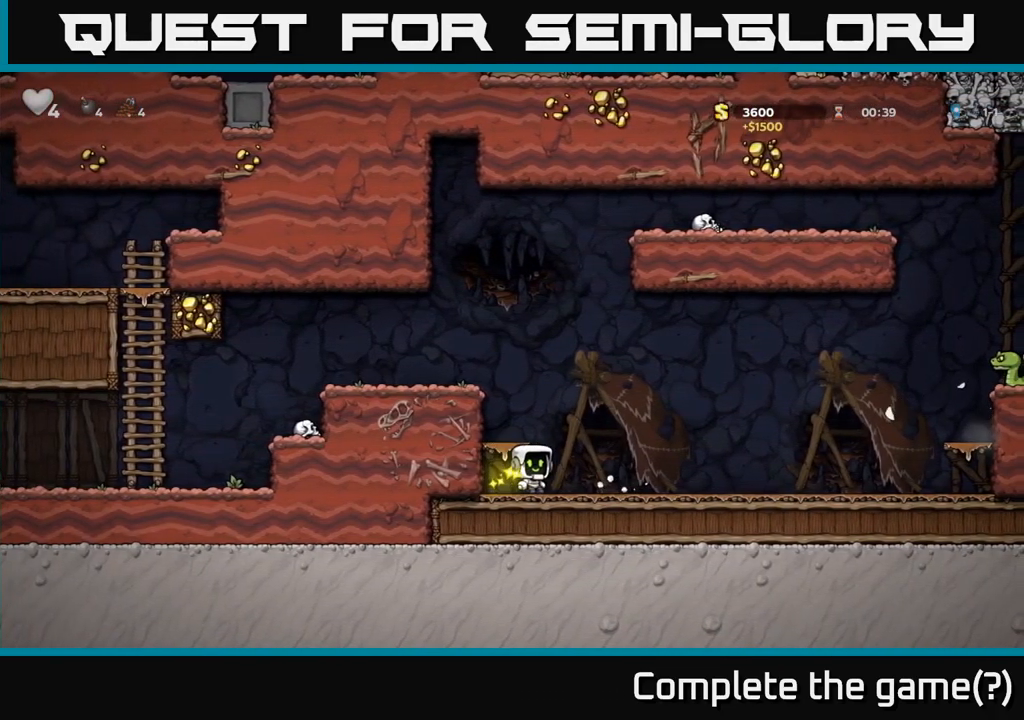
{"dt_ms": 500, "buttons": [], "events": []}
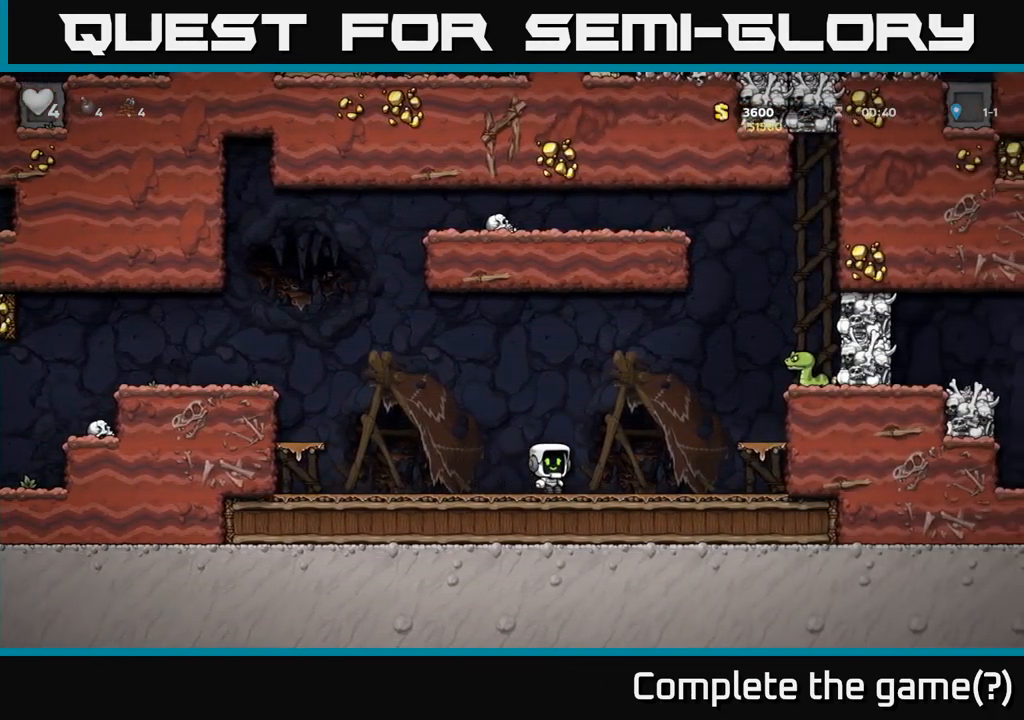
{"dt_ms": 500, "buttons": [], "events": [[83, "A", "down"], [150, "X", "down"], [333, "X", "up"], [400, "A", "up"]]}
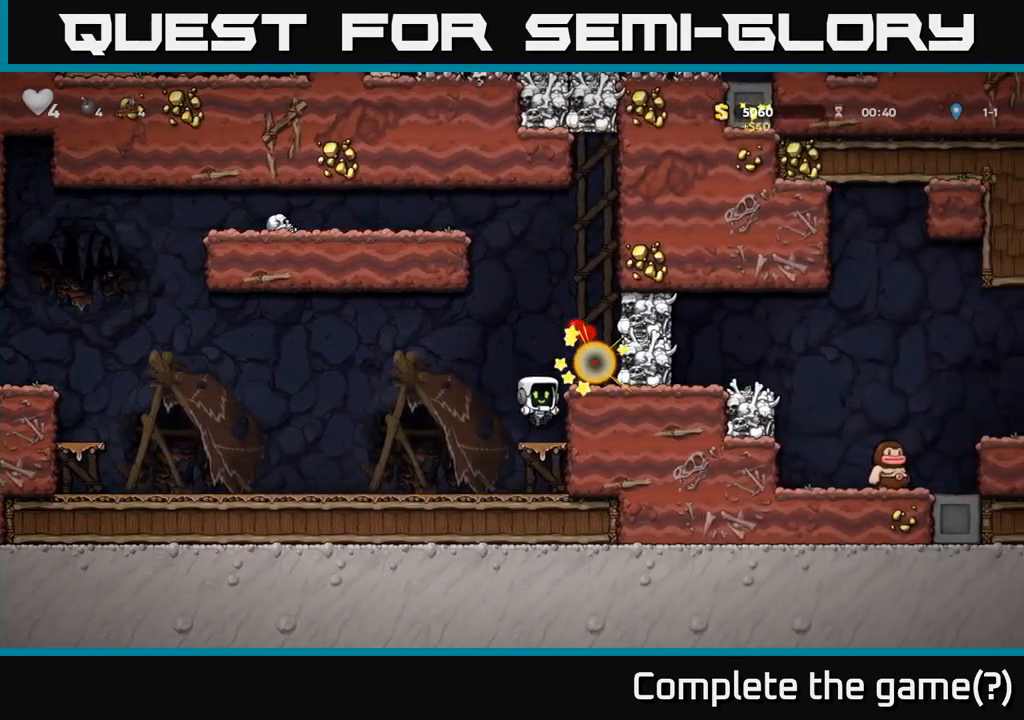
{"dt_ms": 500, "buttons": ["A"], "events": [[217, "A", "down"], [300, "X", "down"], [483, "X", "up"]]}
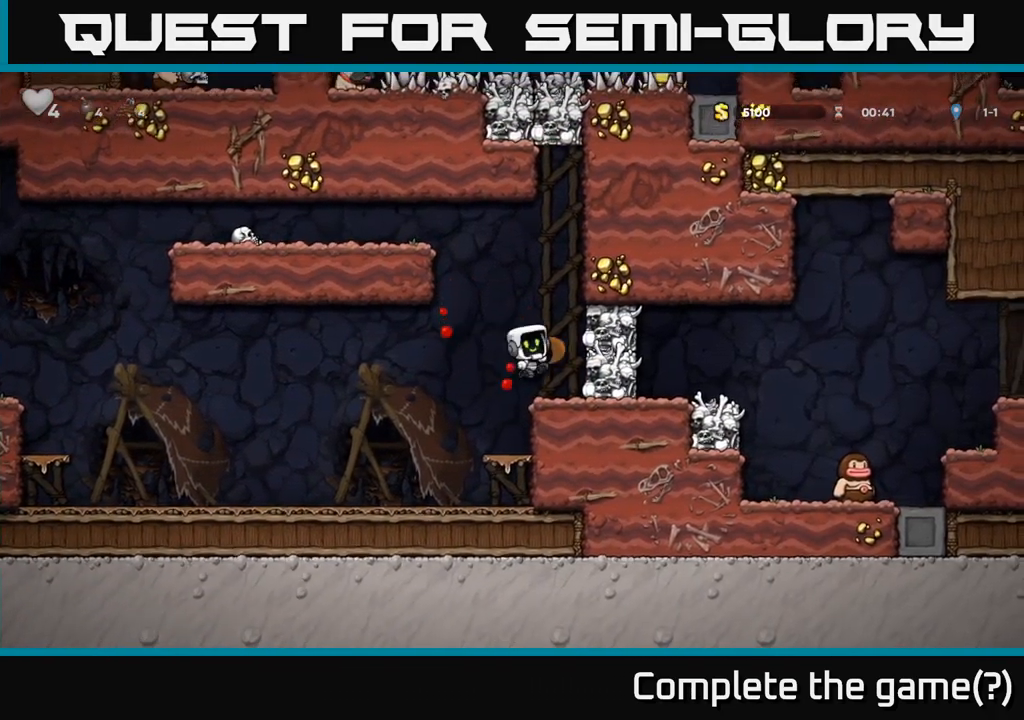
{"dt_ms": 500, "buttons": [], "events": [[17, "A", "up"]]}
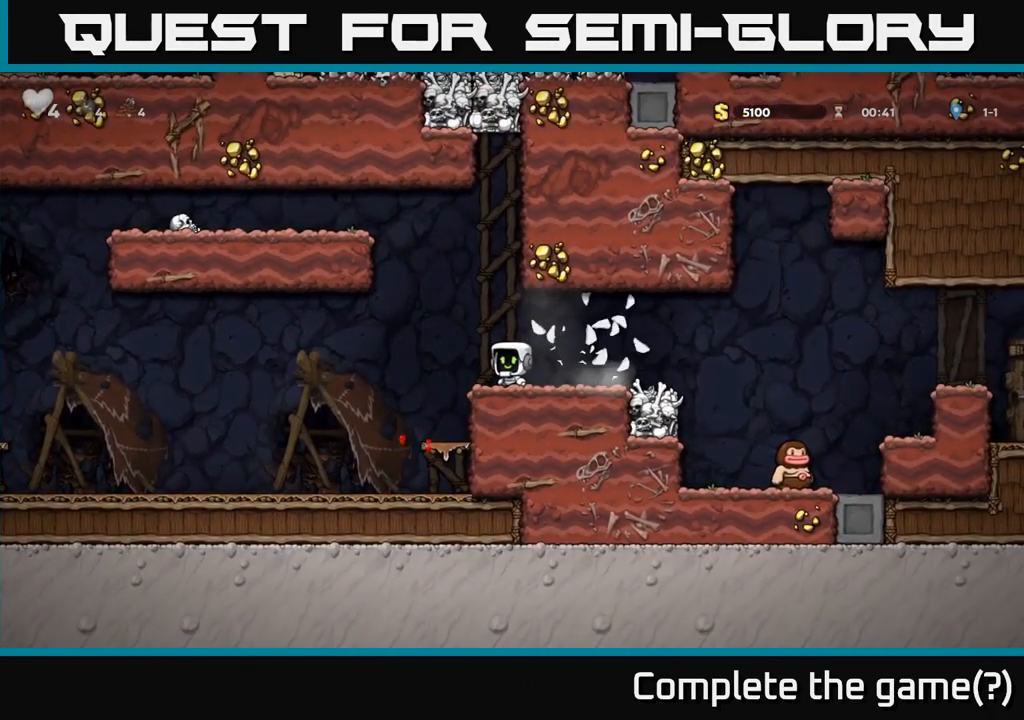
{"dt_ms": 500, "buttons": [], "events": [[67, "A", "down"], [334, "A", "up"]]}
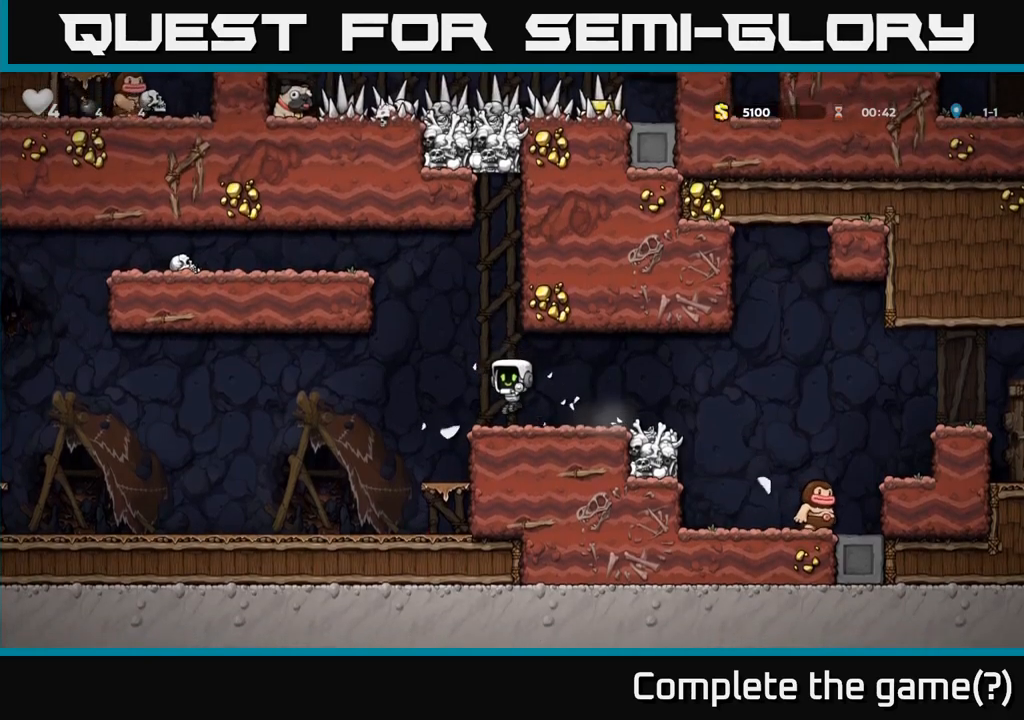
{"dt_ms": 500, "buttons": ["A"], "events": [[384, "A", "down"]]}
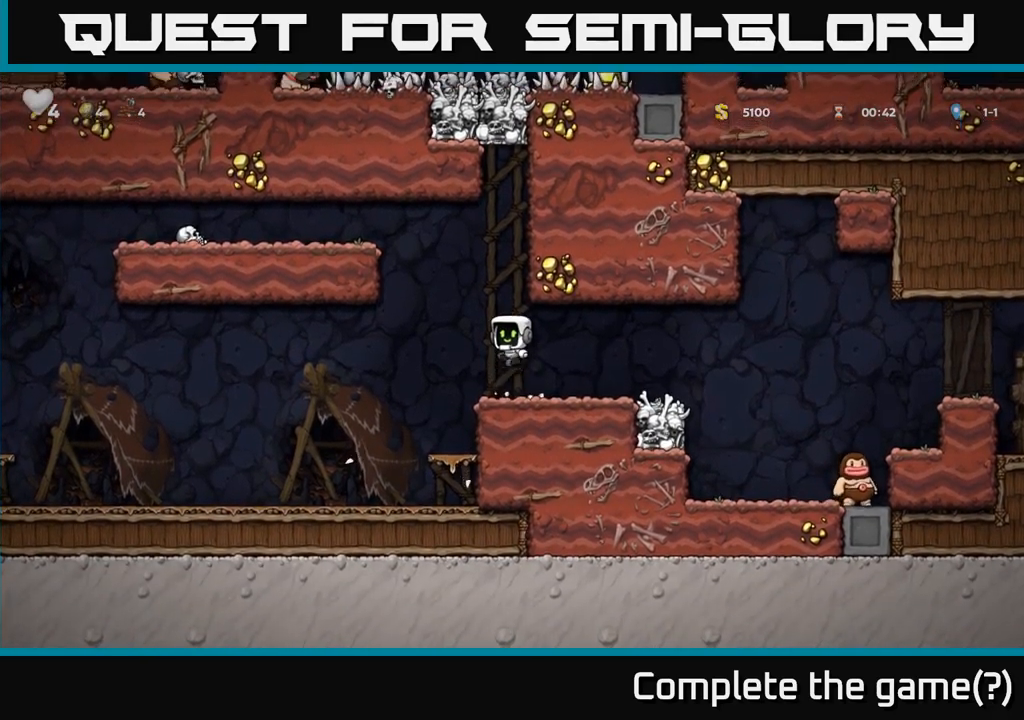
{"dt_ms": 500, "buttons": []}
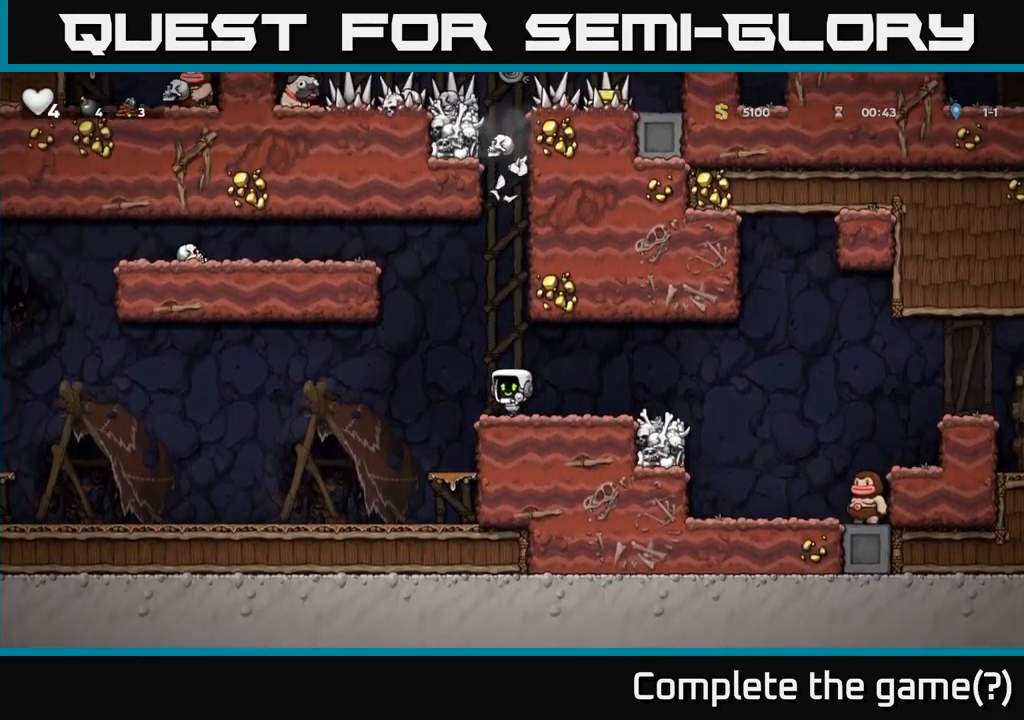
{"dt_ms": 500, "buttons": [], "events": []}
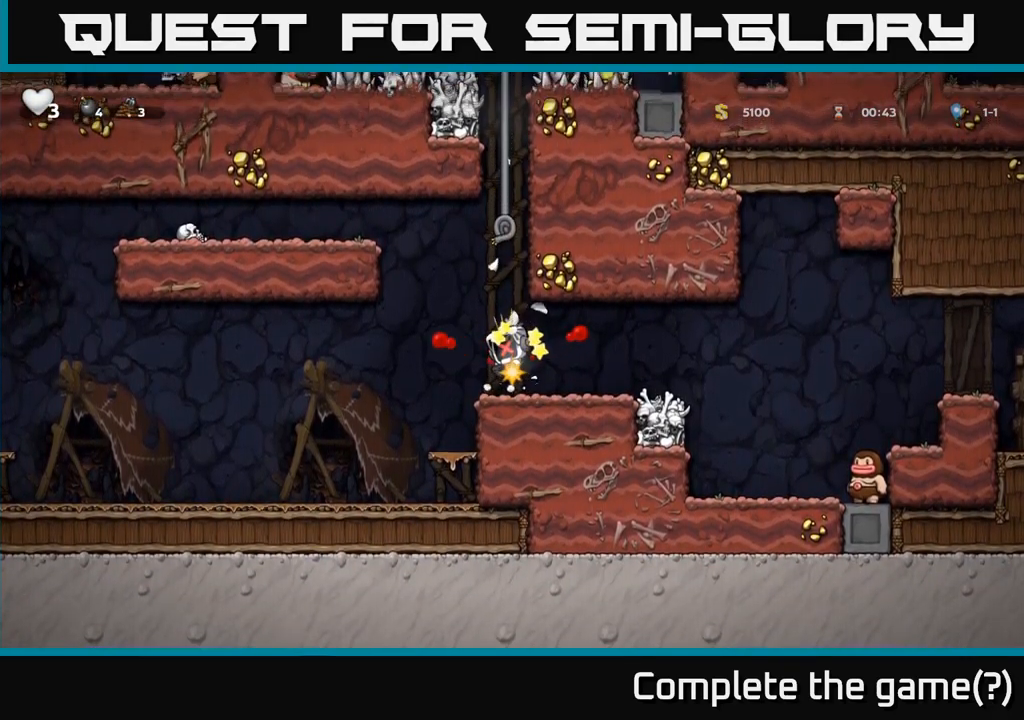
{"dt_ms": 500, "buttons": [], "events": []}
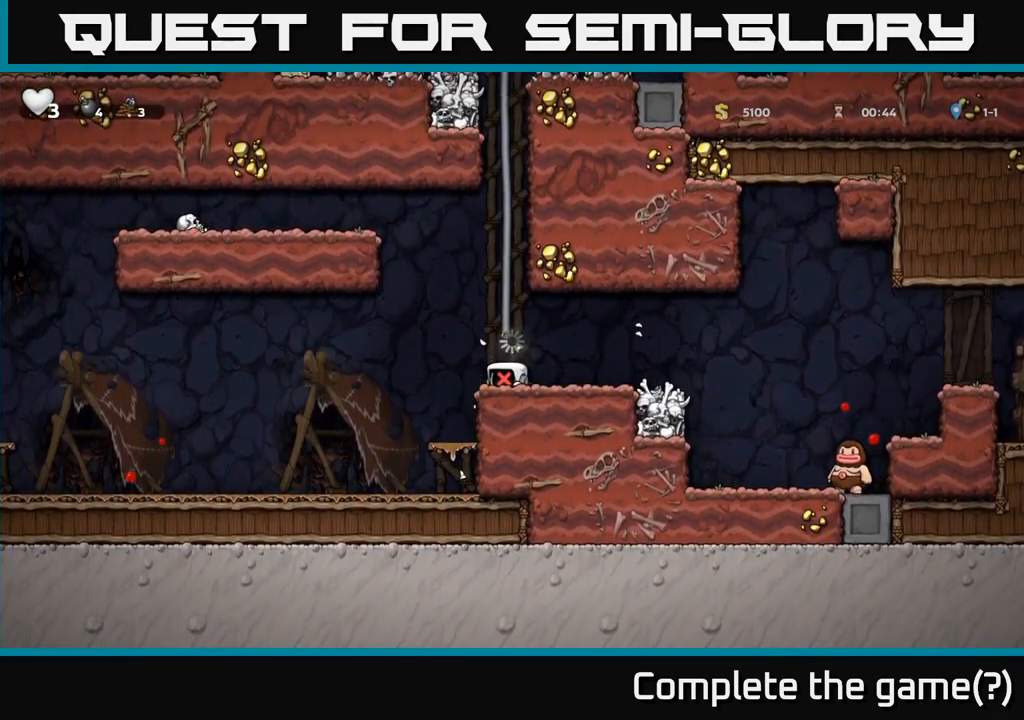
{"dt_ms": 500, "buttons": [], "events": []}
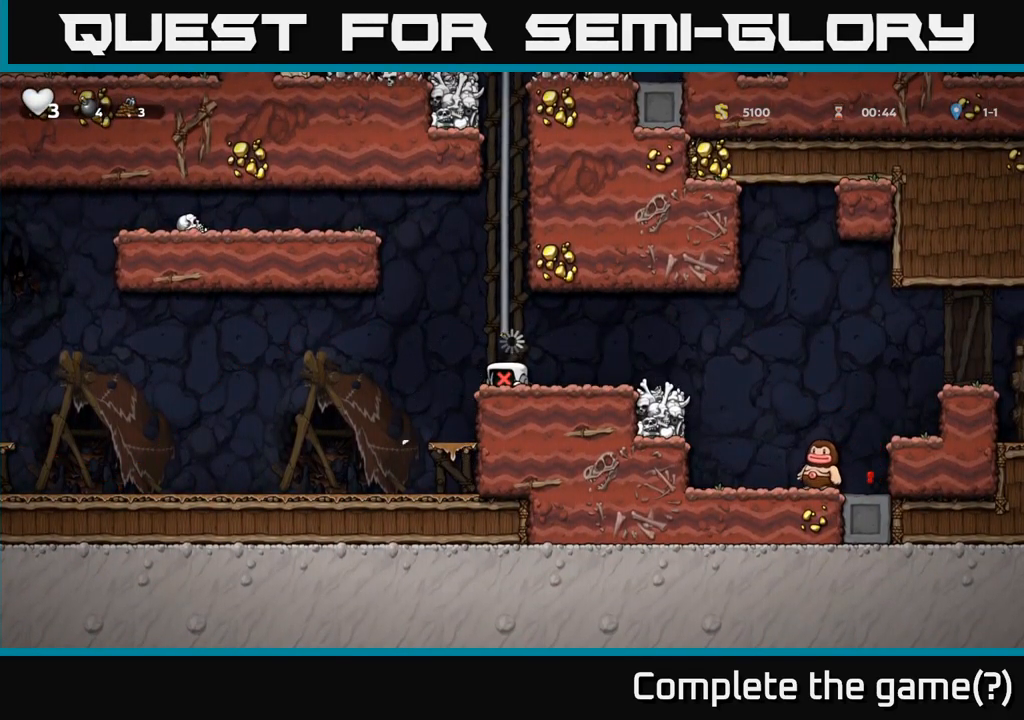
{"dt_ms": 500, "buttons": [], "events": []}
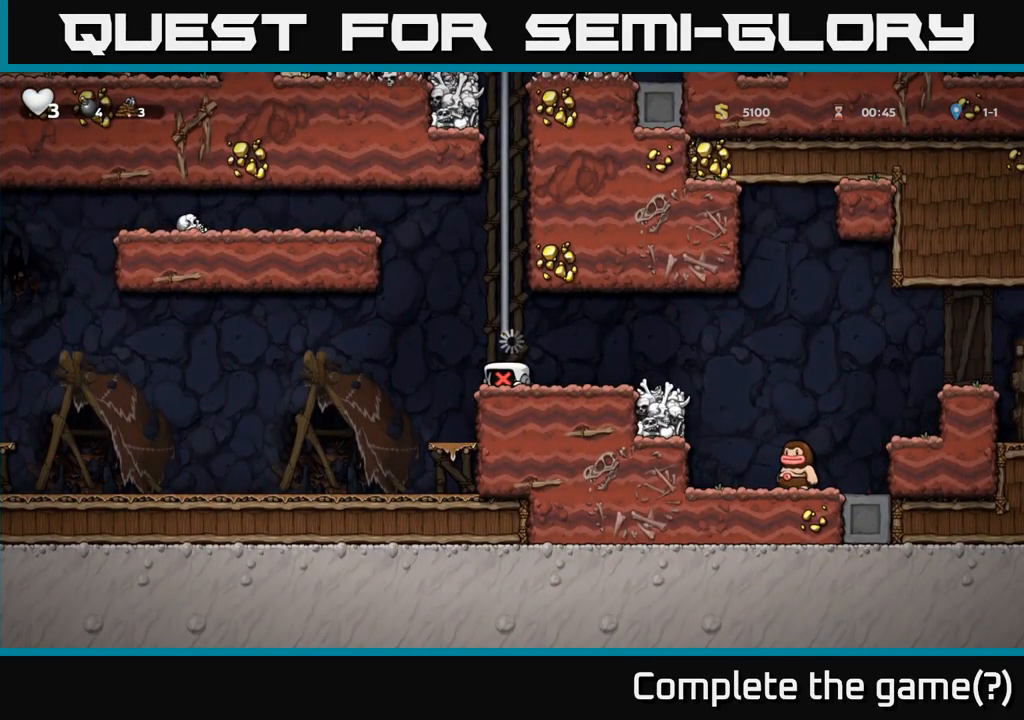
{"dt_ms": 500, "buttons": [], "events": []}
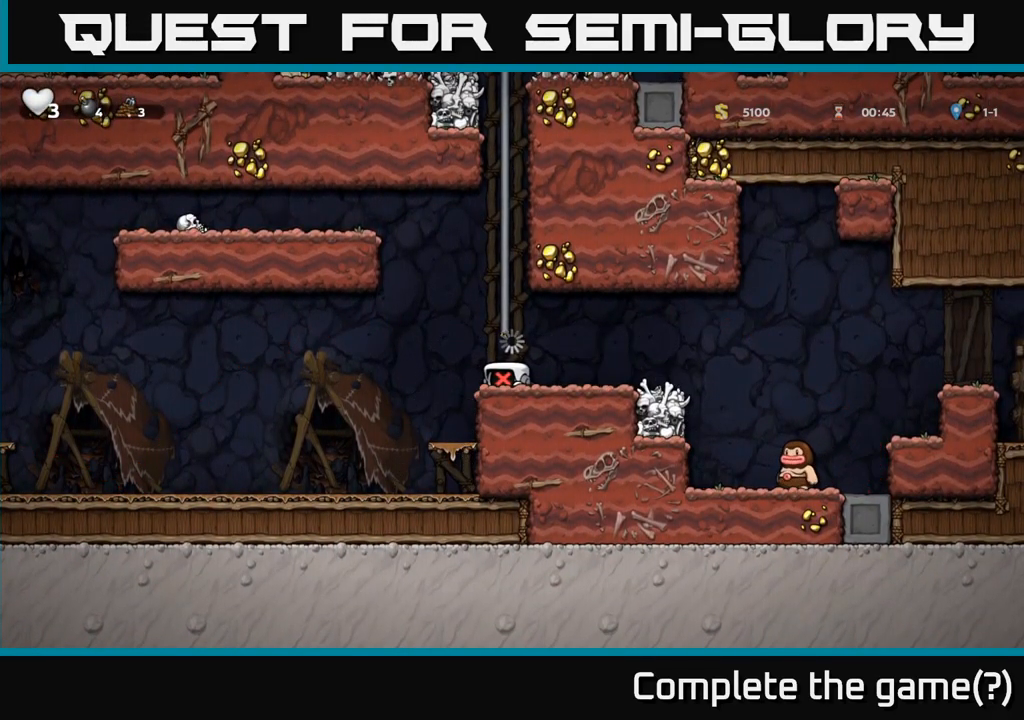
{"dt_ms": 500, "buttons": [], "events": [[184, "A", "down"], [384, "A", "up"]]}
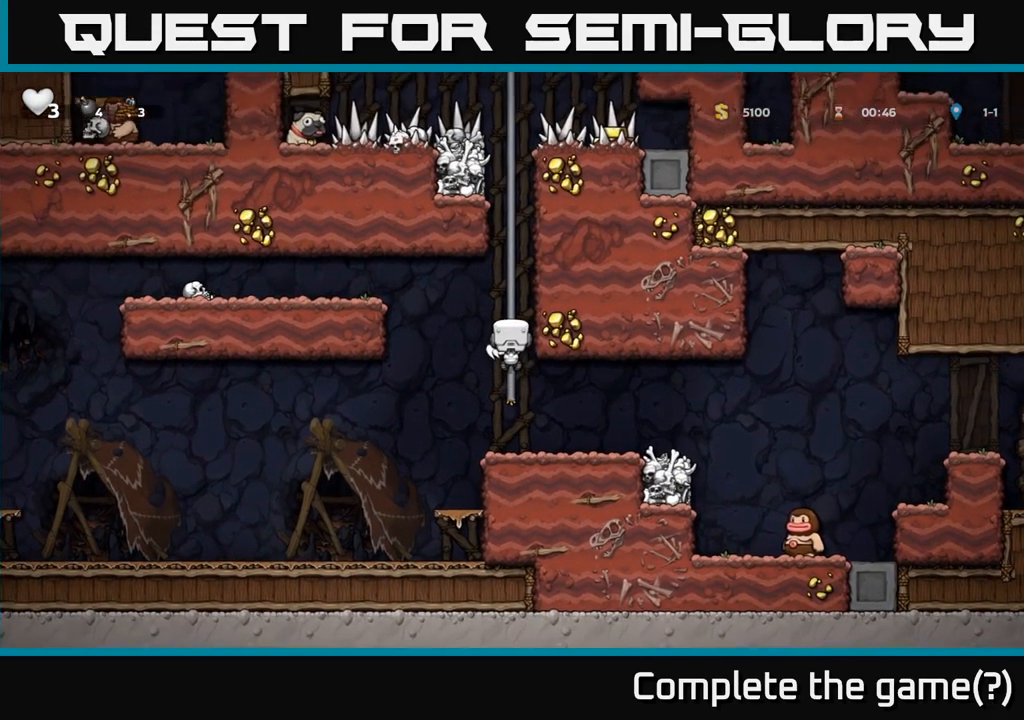
{"dt_ms": 500, "buttons": [], "events": []}